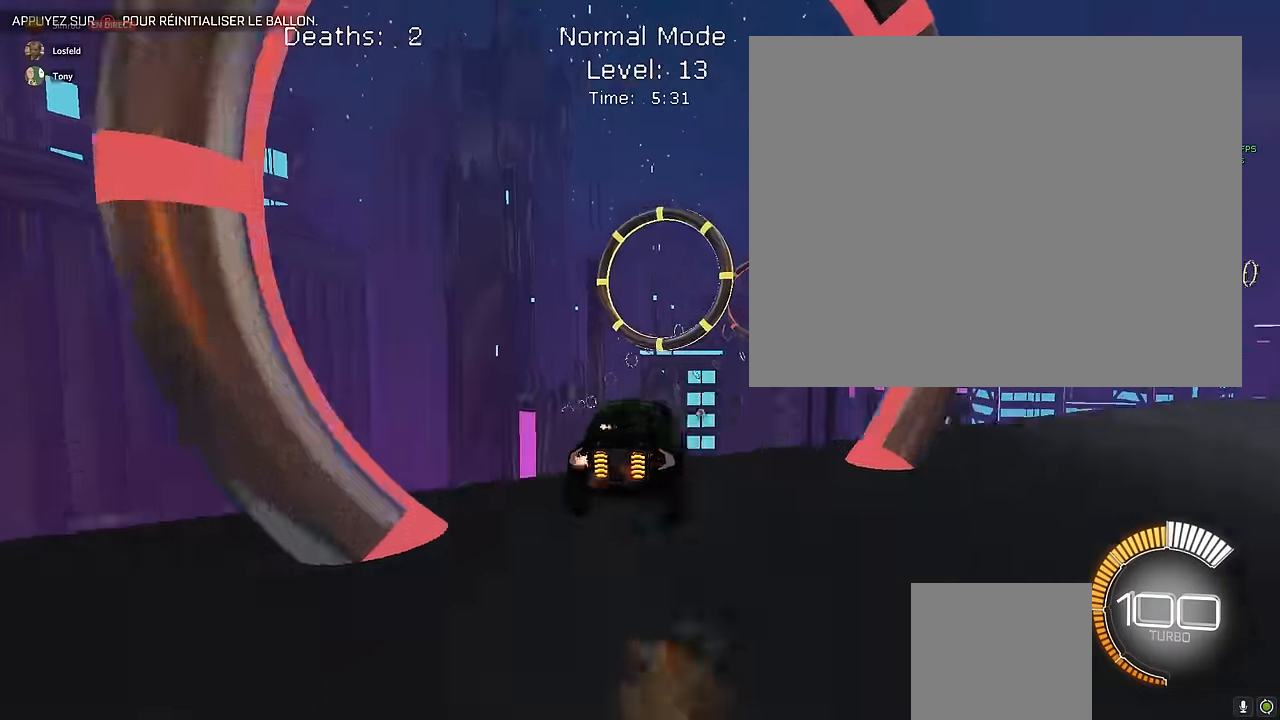
Gameplay with a controller (Xbox layout); each line is a JSON object with the inputs held at the frame after it. "events" lists button and stick changes between this image and that frame as [ms after this image, input, new state], when the widget could be followed in between. Not read: DPAD_DOWN DPAD_LEFT DPAD_RIGHT DPAD_UP L3 R3 SELECT START right_stick.
{"buttons": ["X", "L1", "R2"], "left_stick": "left", "events": [[41, "X", "down"], [83, "left_stick", "right"], [125, "L1", "down"], [292, "left_stick", "down"], [375, "left_stick", "left"]]}
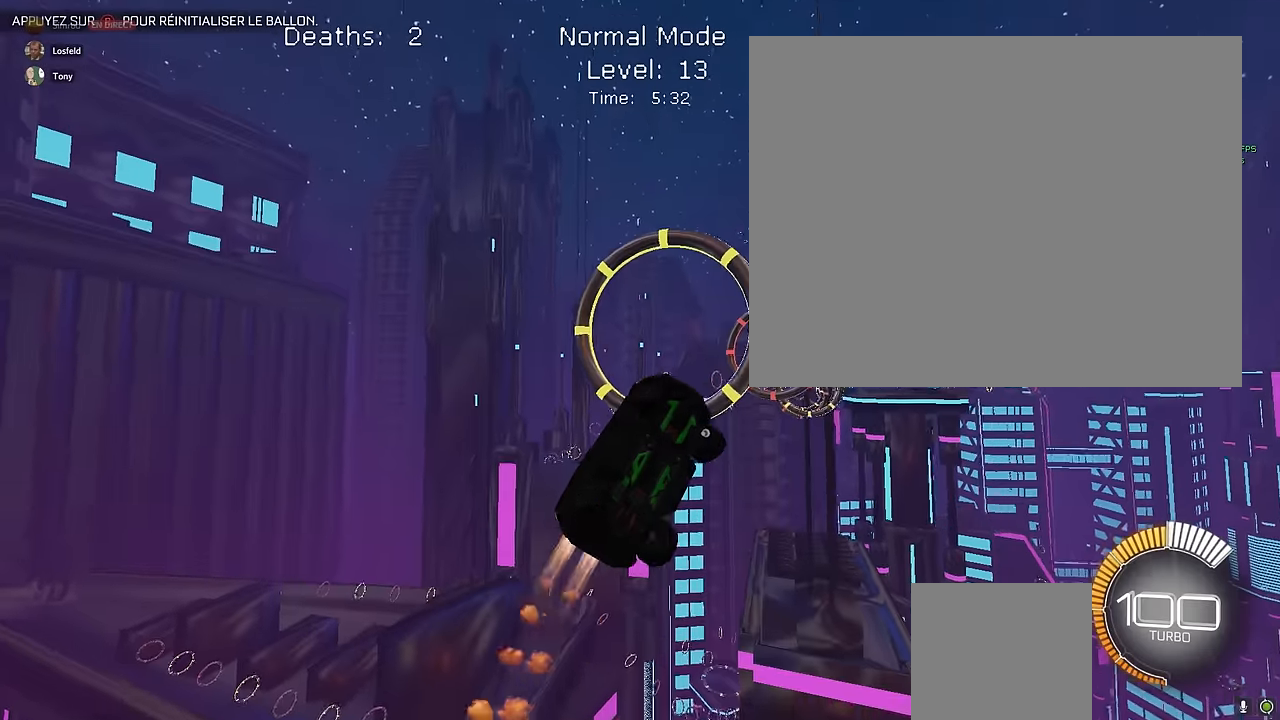
{"buttons": ["X", "L1", "R2"], "left_stick": "down-right", "events": [[250, "left_stick", "down"], [333, "left_stick", "down-right"]]}
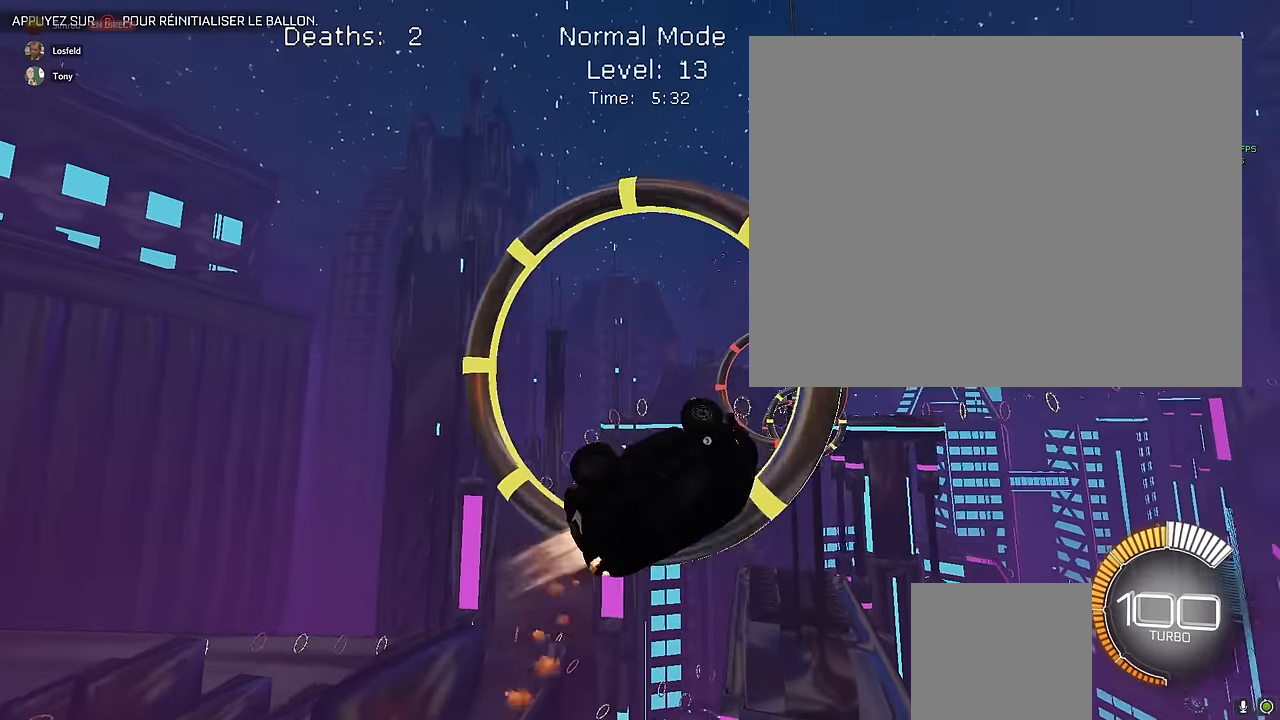
{"buttons": ["X", "L1", "R2"], "left_stick": "down", "events": [[125, "L1", "up"], [125, "left_stick", "left"], [292, "left_stick", "down"], [375, "L1", "down"]]}
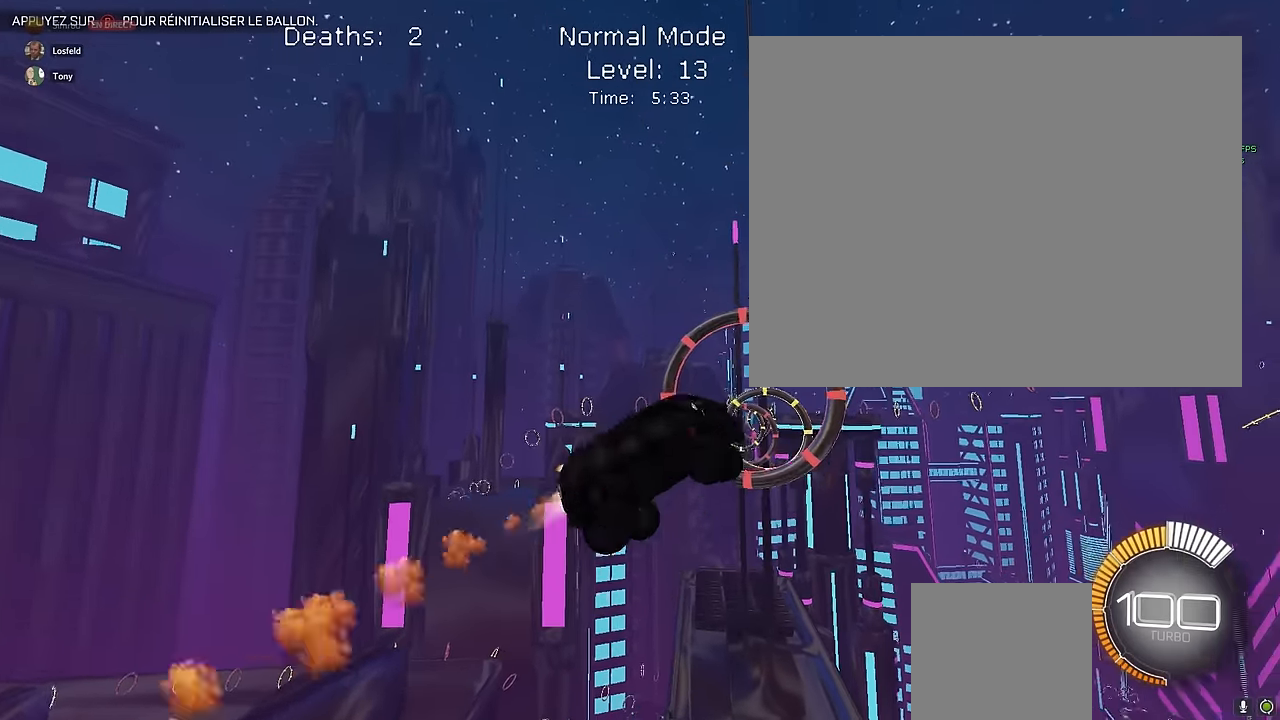
{"buttons": ["X", "L1", "R2"], "left_stick": "center", "events": [[42, "L1", "up"], [83, "left_stick", "center"], [125, "L1", "down"], [292, "L1", "up"], [375, "L1", "down"]]}
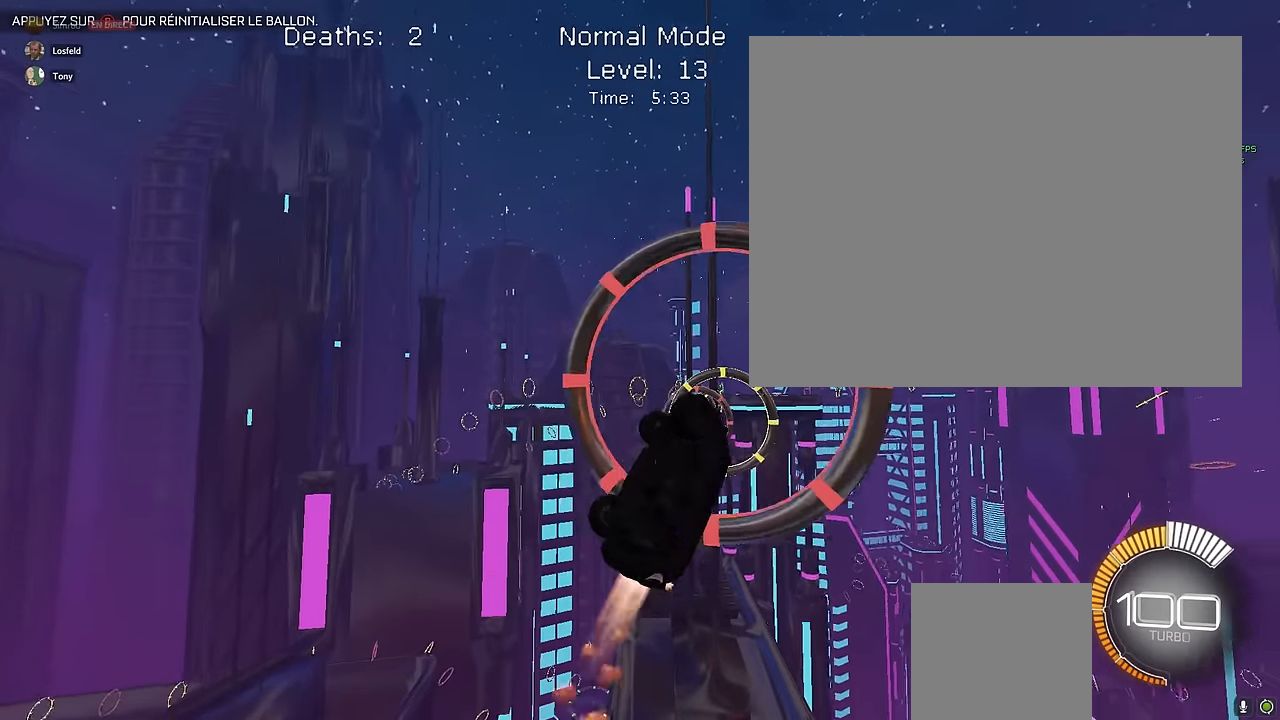
{"buttons": ["X", "L1", "R2"], "left_stick": "down", "events": [[42, "L1", "up"], [125, "left_stick", "left"], [167, "L1", "down"], [292, "L1", "up"], [292, "left_stick", "down"], [458, "L1", "down"]]}
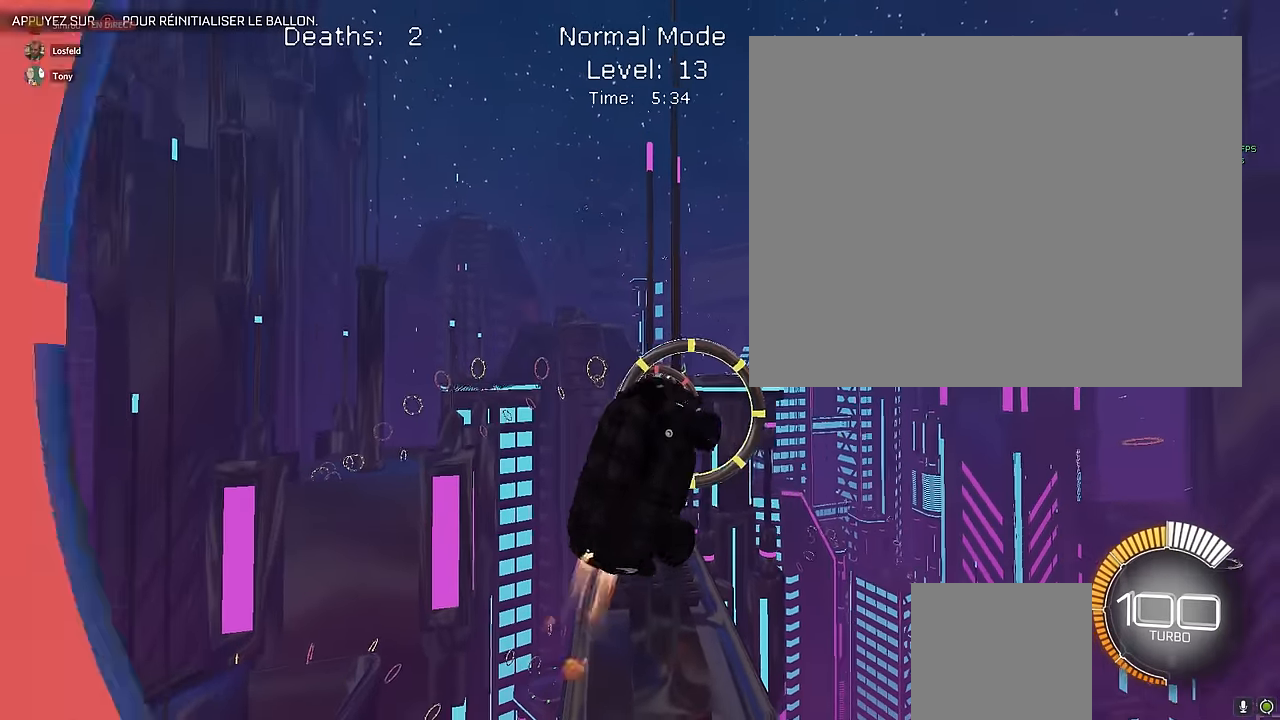
{"buttons": ["X", "L1", "R2"], "left_stick": "left", "events": [[42, "left_stick", "center"], [83, "L1", "up"], [167, "left_stick", "right"], [208, "L1", "down"], [292, "left_stick", "center"], [375, "L1", "up"], [458, "L1", "down"], [458, "left_stick", "left"]]}
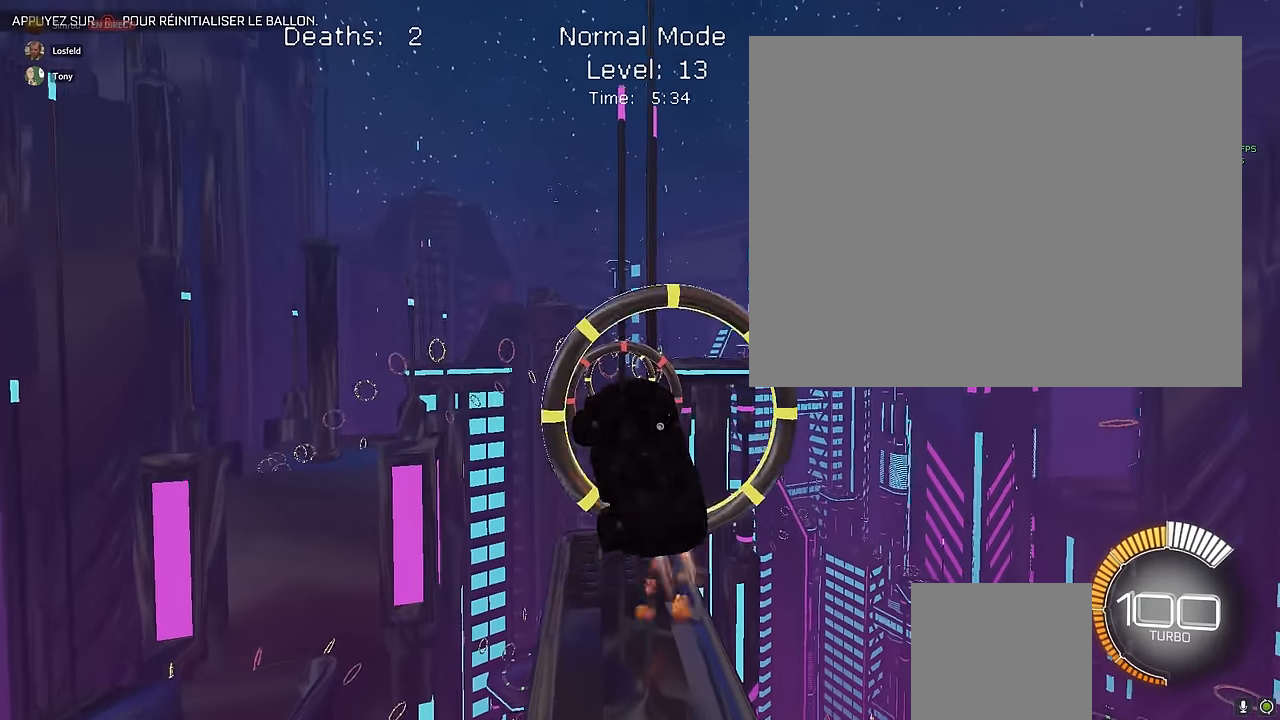
{"buttons": ["X", "R2"], "left_stick": "center", "events": [[208, "left_stick", "center"], [292, "left_stick", "down-right"], [458, "L1", "up"], [458, "left_stick", "center"]]}
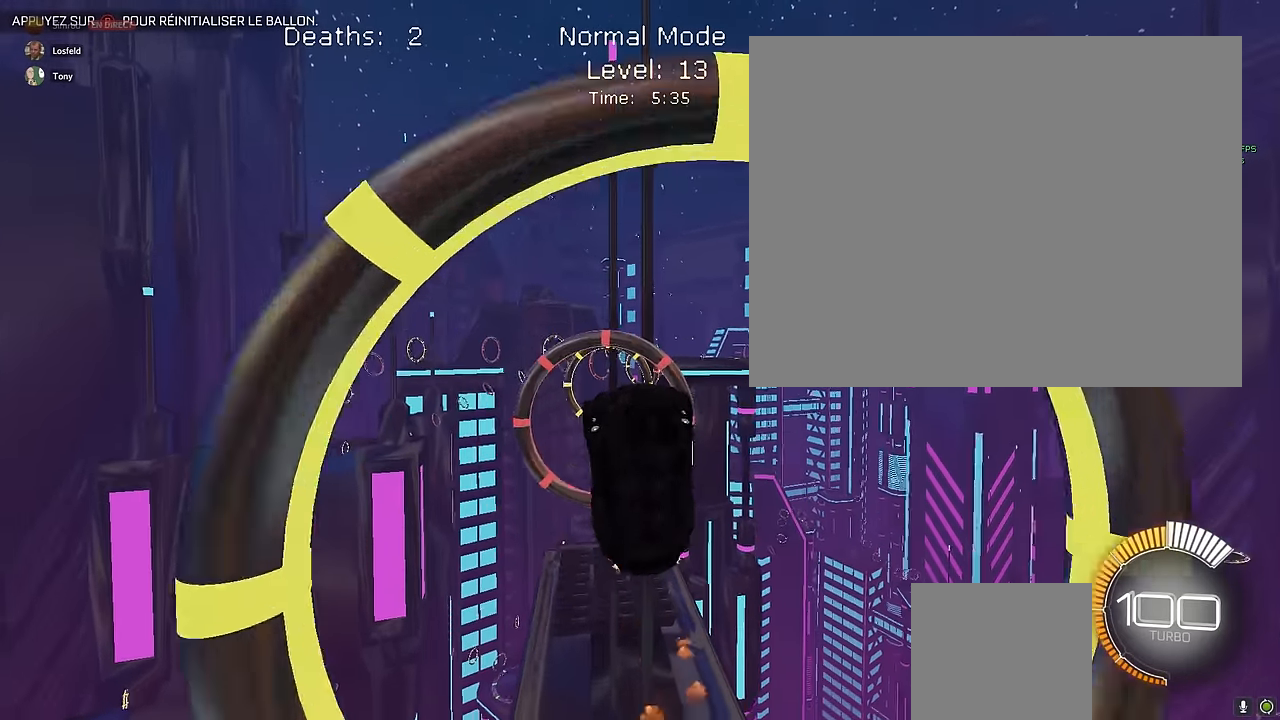
{"buttons": ["X", "L1", "R2"], "left_stick": "left", "events": [[125, "L1", "down"], [208, "L1", "up"], [208, "left_stick", "down-right"], [417, "L1", "down"], [500, "left_stick", "left"]]}
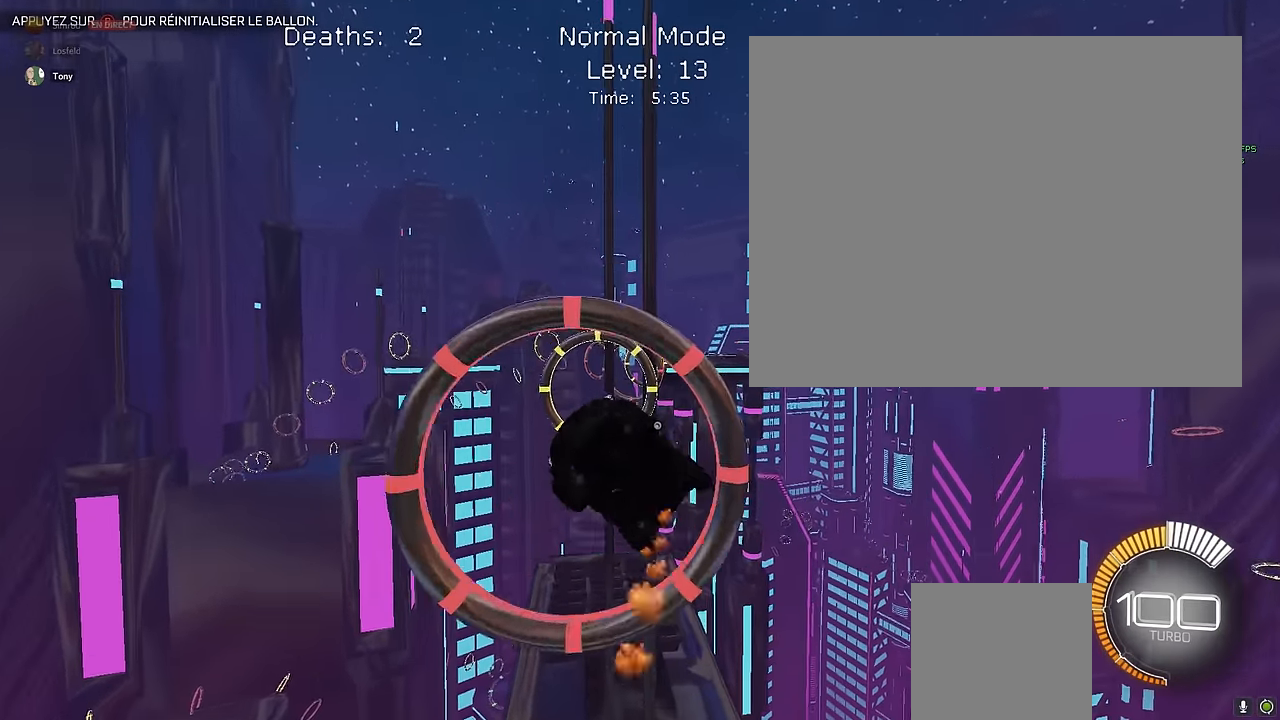
{"buttons": ["X", "L1", "R2"], "left_stick": "up", "events": [[42, "L1", "up"], [83, "left_stick", "down"], [167, "L1", "down"], [208, "left_stick", "down-right"], [417, "left_stick", "up"]]}
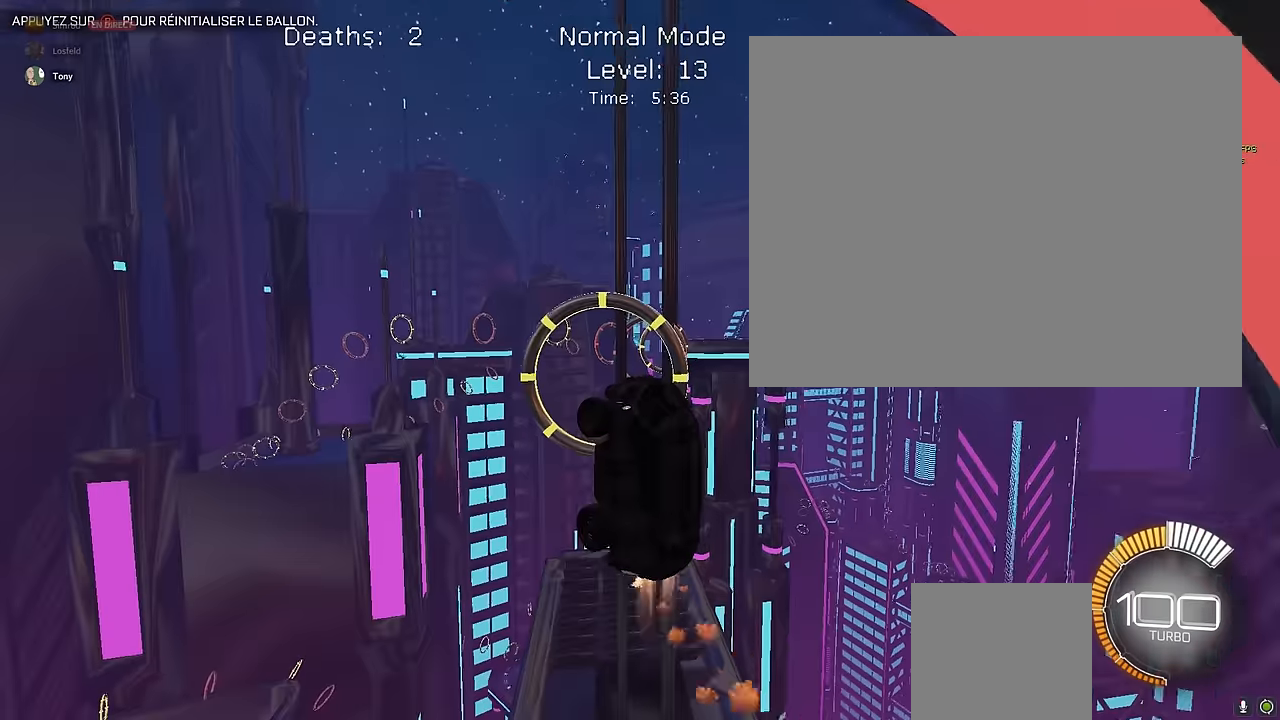
{"buttons": ["X", "R2"], "left_stick": "down-right", "events": [[125, "left_stick", "right"], [291, "left_stick", "down-left"], [416, "L1", "up"], [500, "left_stick", "down-right"]]}
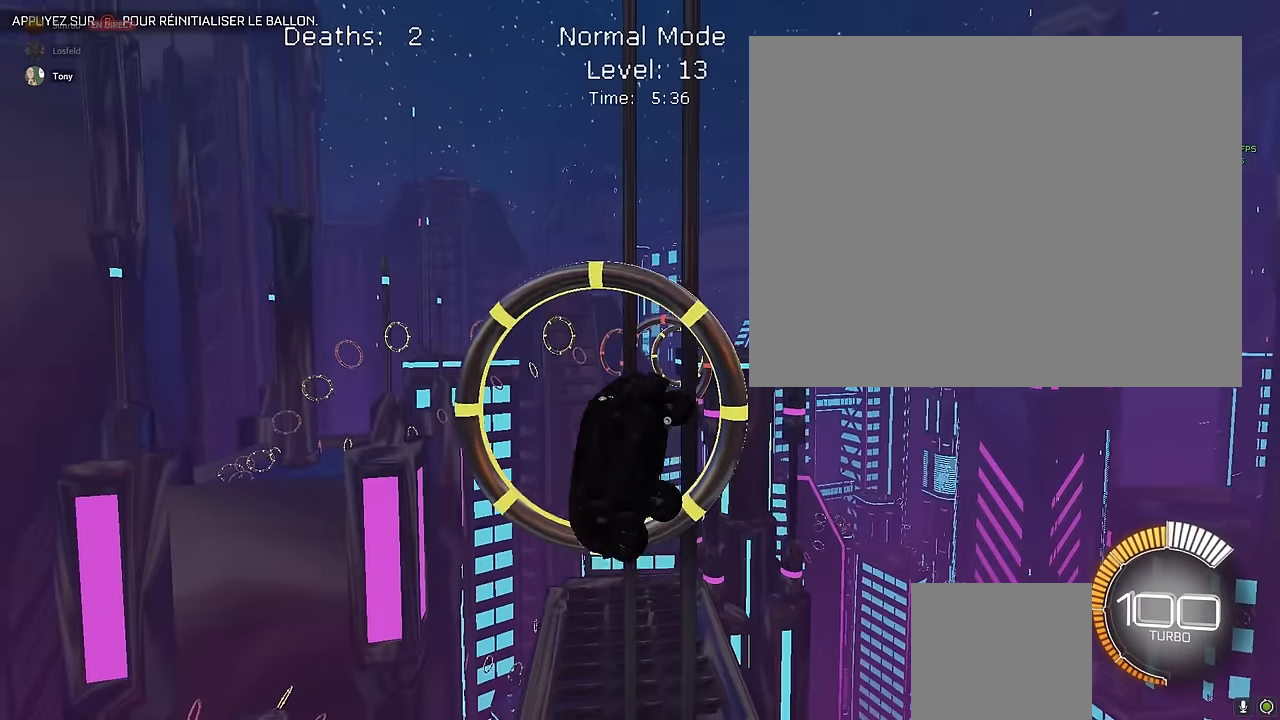
{"buttons": ["X", "L1", "R2"], "left_stick": "down", "events": [[41, "L1", "down"], [83, "left_stick", "center"], [166, "L1", "up"], [250, "left_stick", "down"], [291, "L1", "down"], [375, "L1", "up"], [458, "L1", "down"]]}
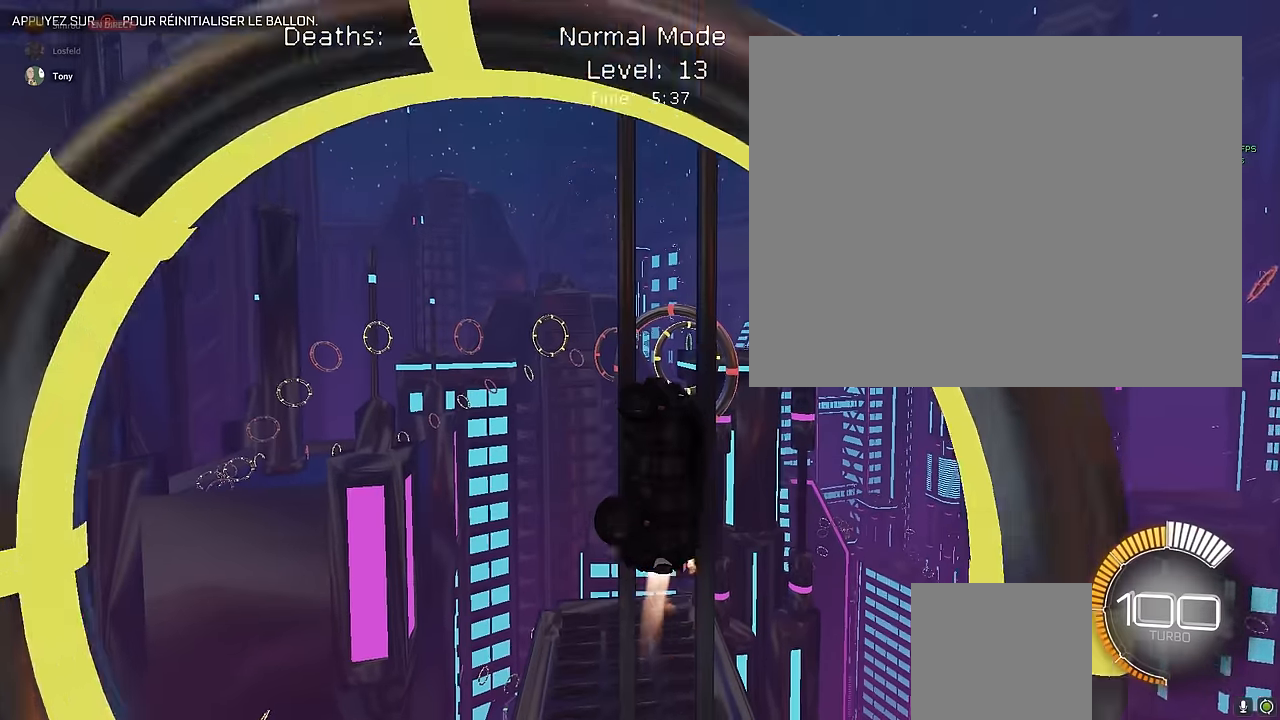
{"buttons": ["X", "L1", "R2"], "left_stick": "down-right", "events": [[41, "left_stick", "center"], [125, "left_stick", "up"], [208, "left_stick", "right"], [291, "left_stick", "down-right"]]}
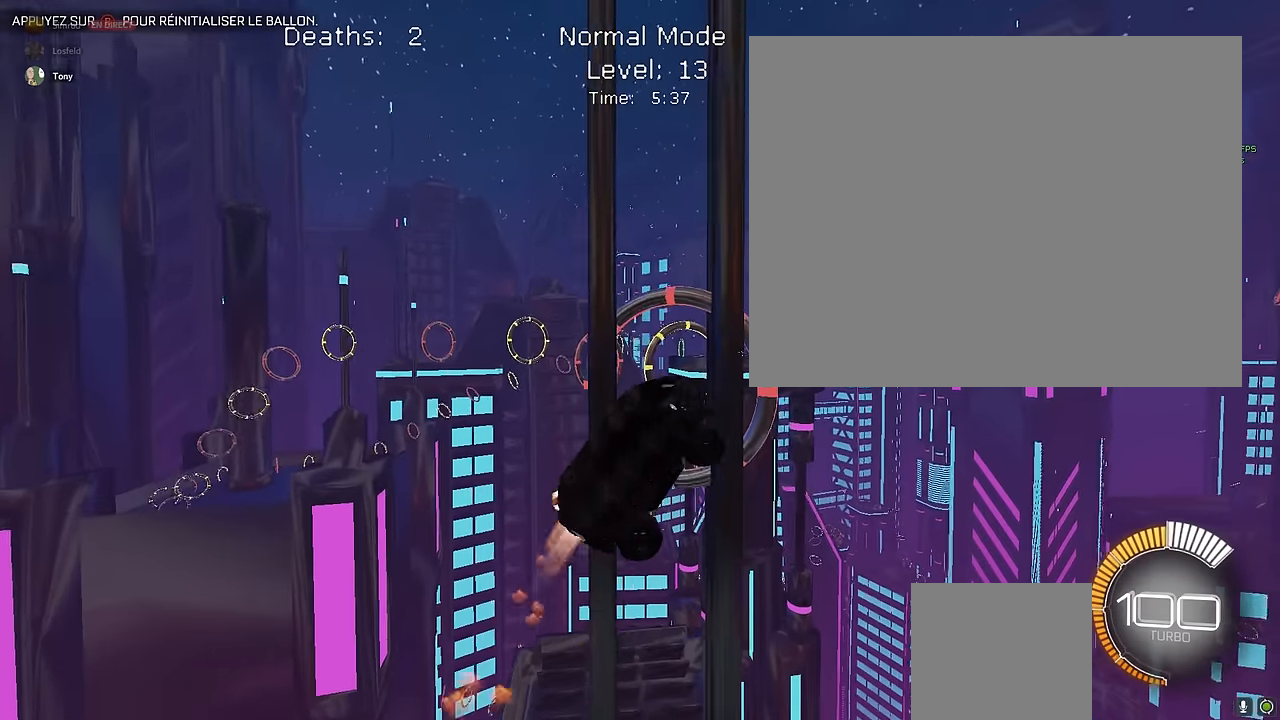
{"buttons": ["X", "L1", "R2"], "left_stick": "center", "events": [[83, "L1", "up"], [83, "left_stick", "center"], [250, "L1", "down"]]}
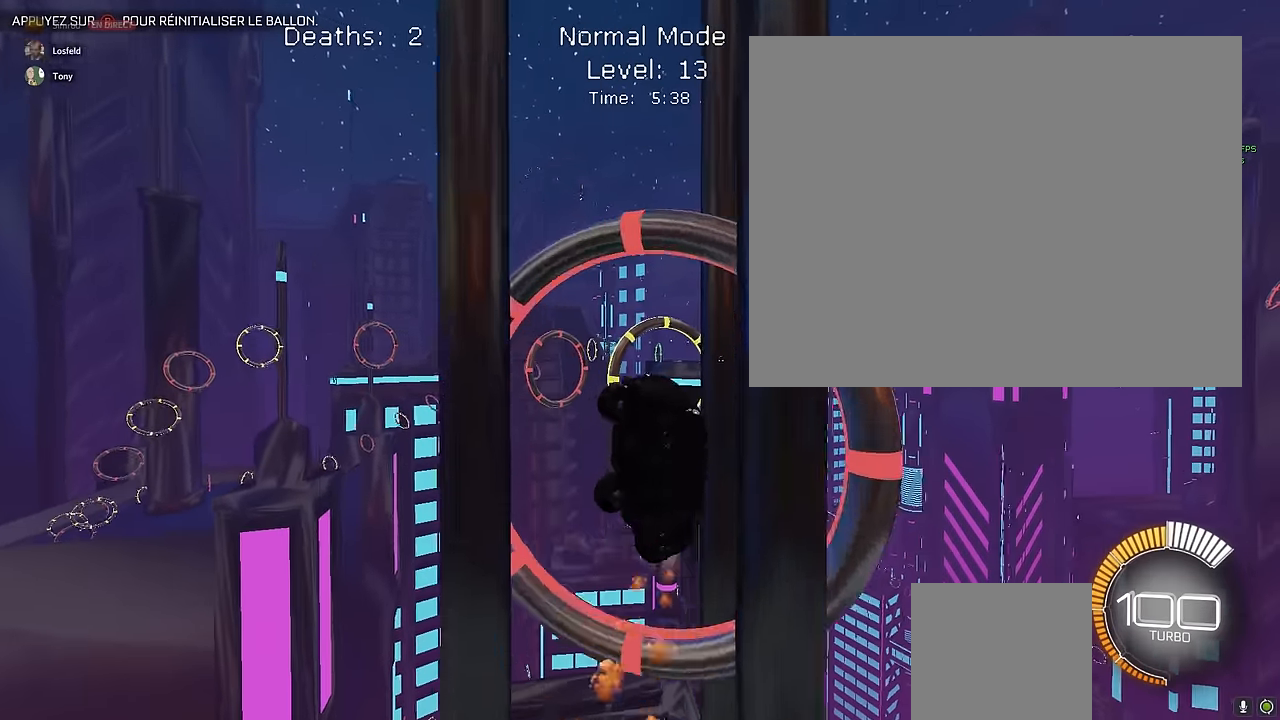
{"buttons": ["X", "R2"], "left_stick": "down-right", "events": [[83, "L1", "up"], [125, "left_stick", "down"], [250, "L1", "down"], [500, "L1", "up"], [500, "left_stick", "down-right"]]}
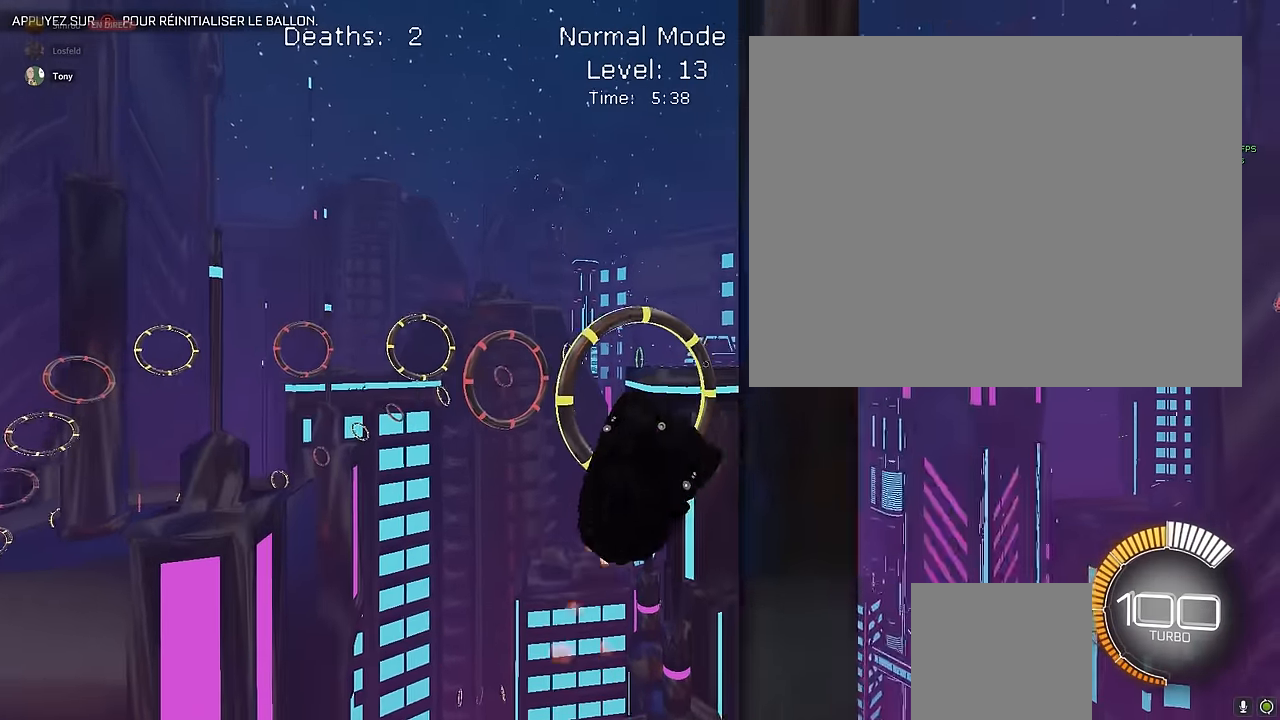
{"buttons": ["X", "L1", "R2"], "left_stick": "up-right", "events": [[166, "L1", "down"], [458, "left_stick", "up-right"]]}
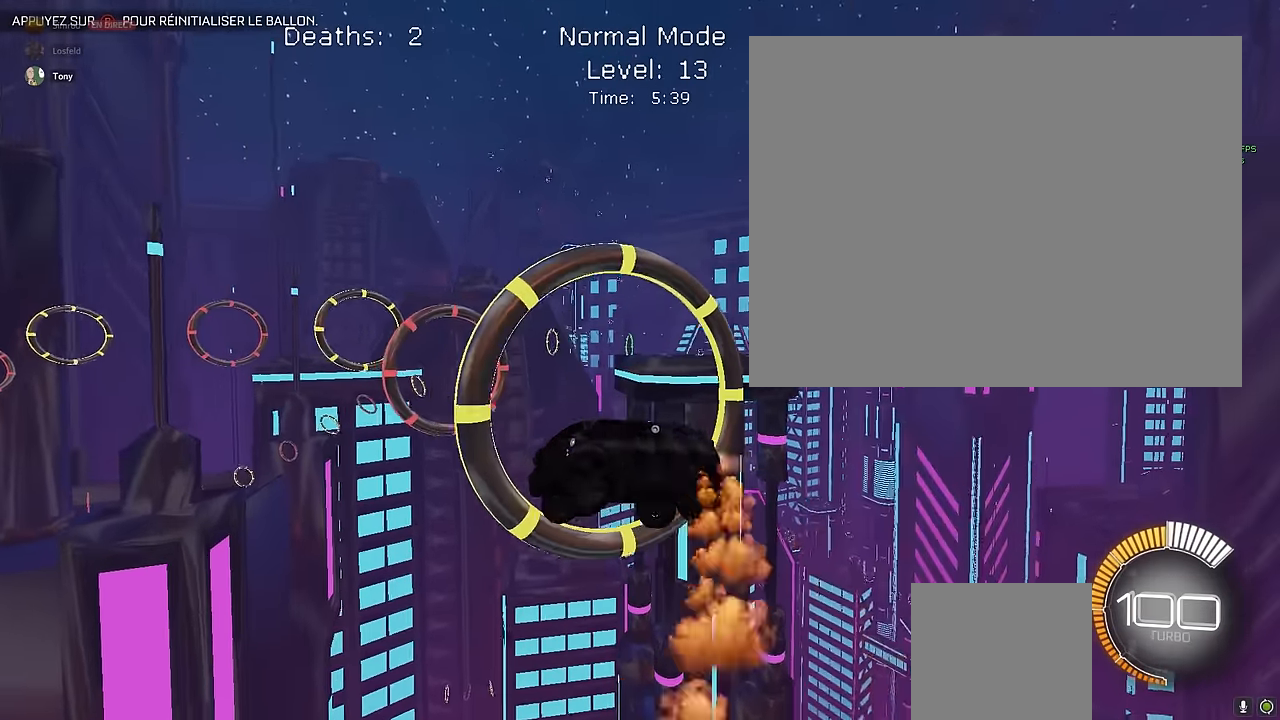
{"buttons": ["X", "L1", "R2"], "left_stick": "down-right", "events": [[125, "left_stick", "down-right"], [291, "left_stick", "up-right"], [500, "left_stick", "down-right"]]}
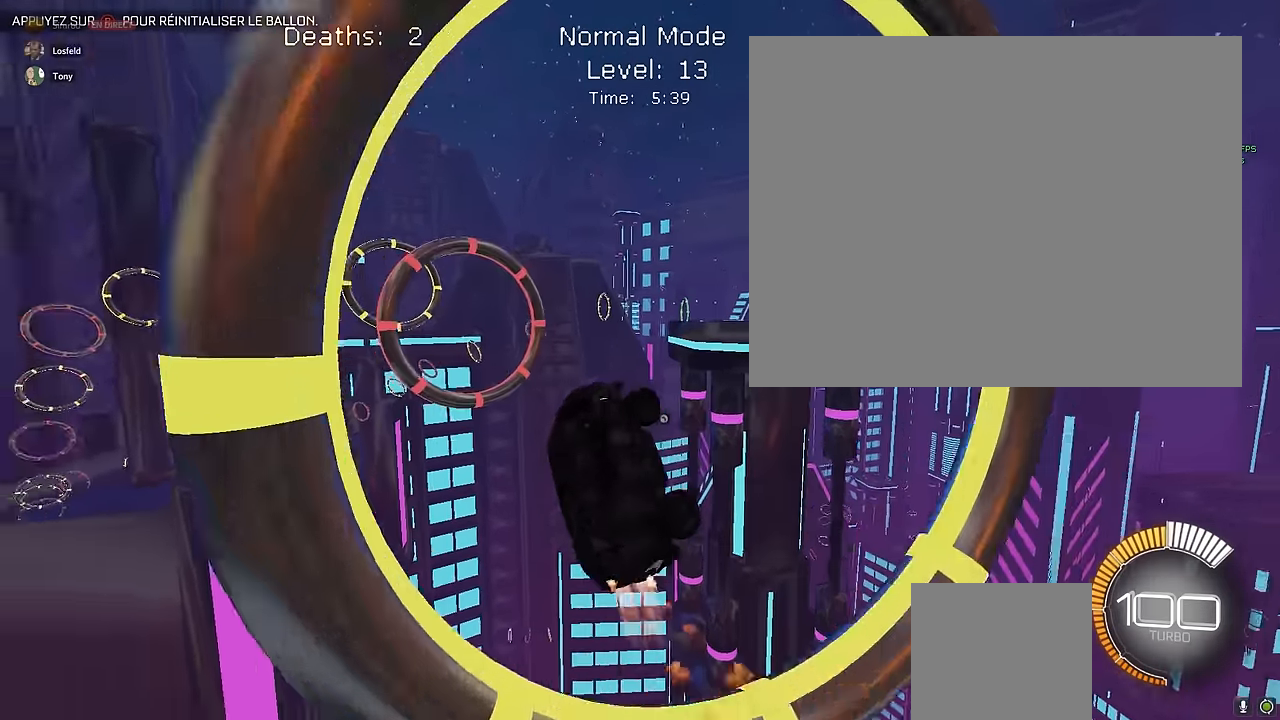
{"buttons": ["X", "L1", "R2"], "left_stick": "down", "events": [[41, "left_stick", "down"], [250, "left_stick", "up"], [500, "left_stick", "down"]]}
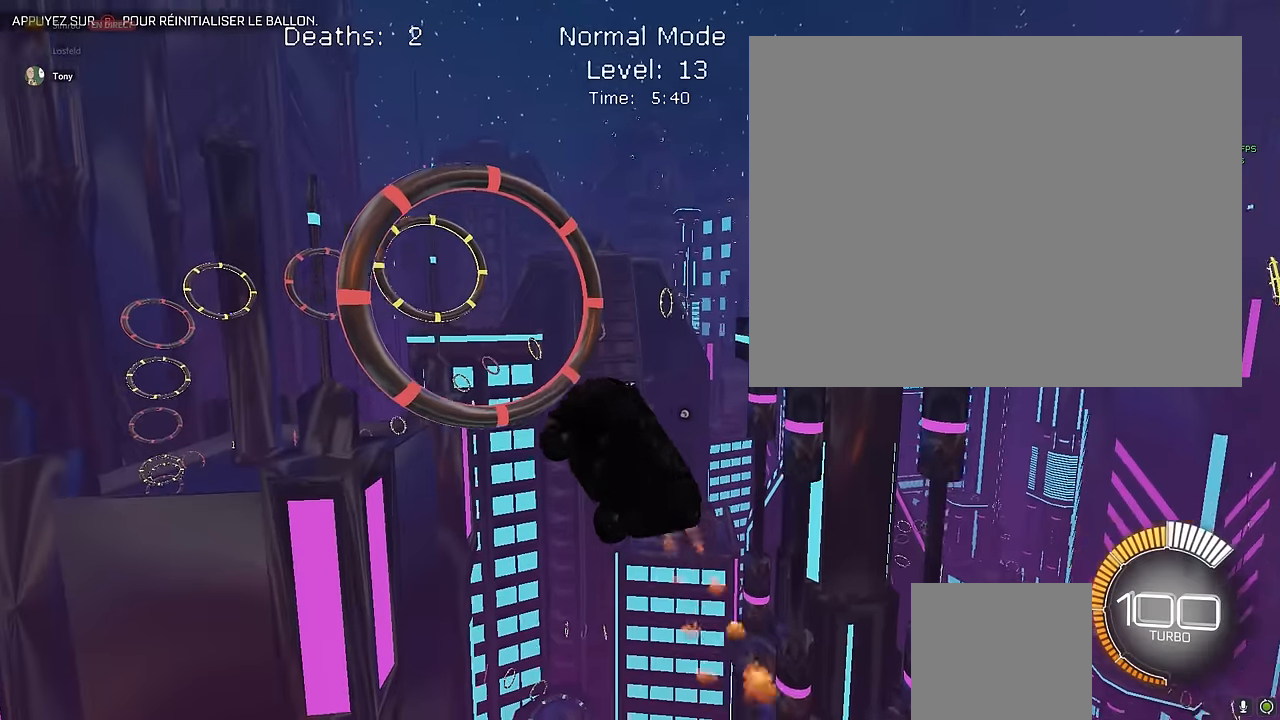
{"buttons": ["X", "L1", "R2"], "left_stick": "right", "events": [[250, "left_stick", "left"], [375, "left_stick", "up"], [500, "left_stick", "right"]]}
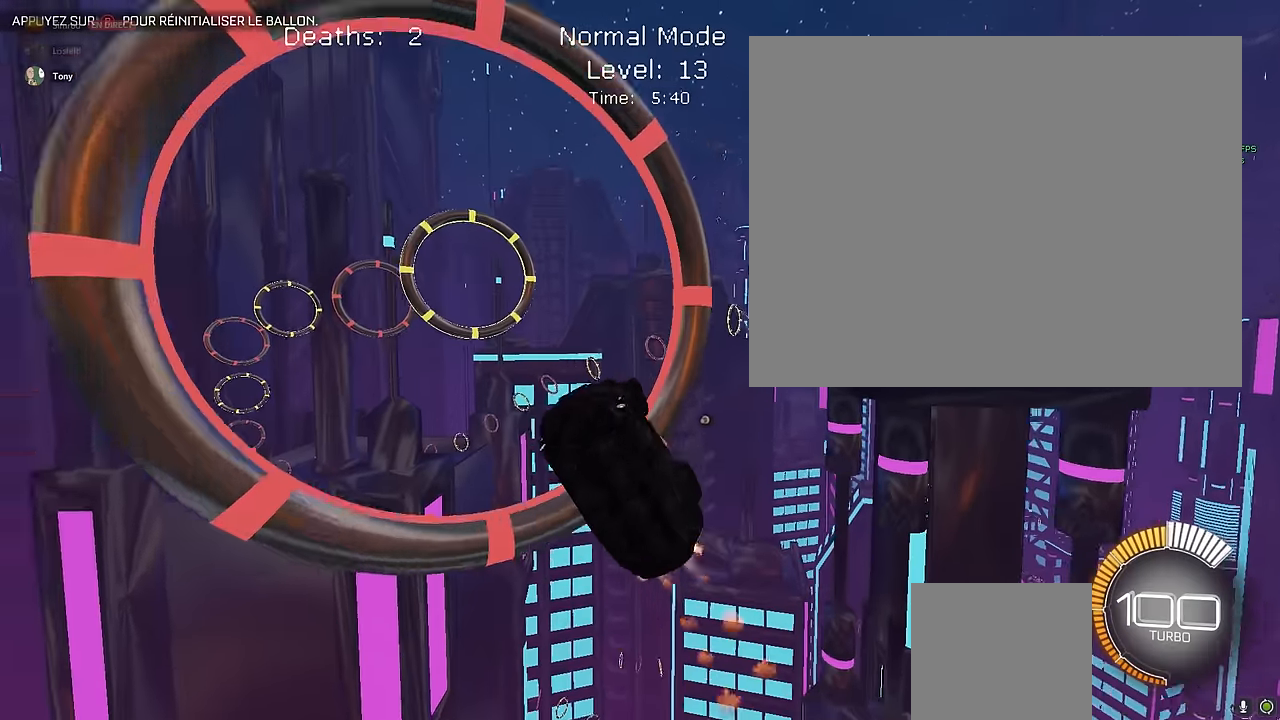
{"buttons": ["X", "L1", "R2"], "left_stick": "down", "events": [[83, "left_stick", "down"], [166, "left_stick", "left"], [291, "left_stick", "up"], [458, "left_stick", "down"]]}
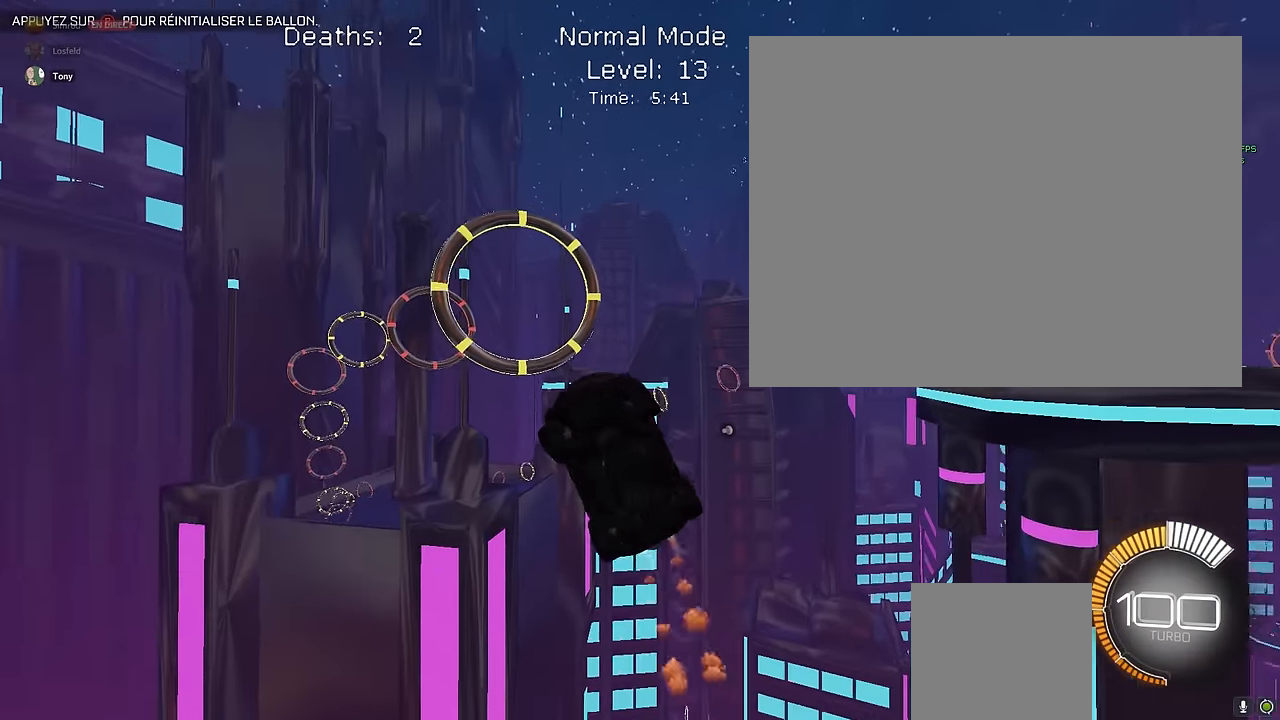
{"buttons": ["X", "L1", "R2"], "left_stick": "down", "events": [[166, "left_stick", "left"], [333, "left_stick", "right"], [500, "left_stick", "down"]]}
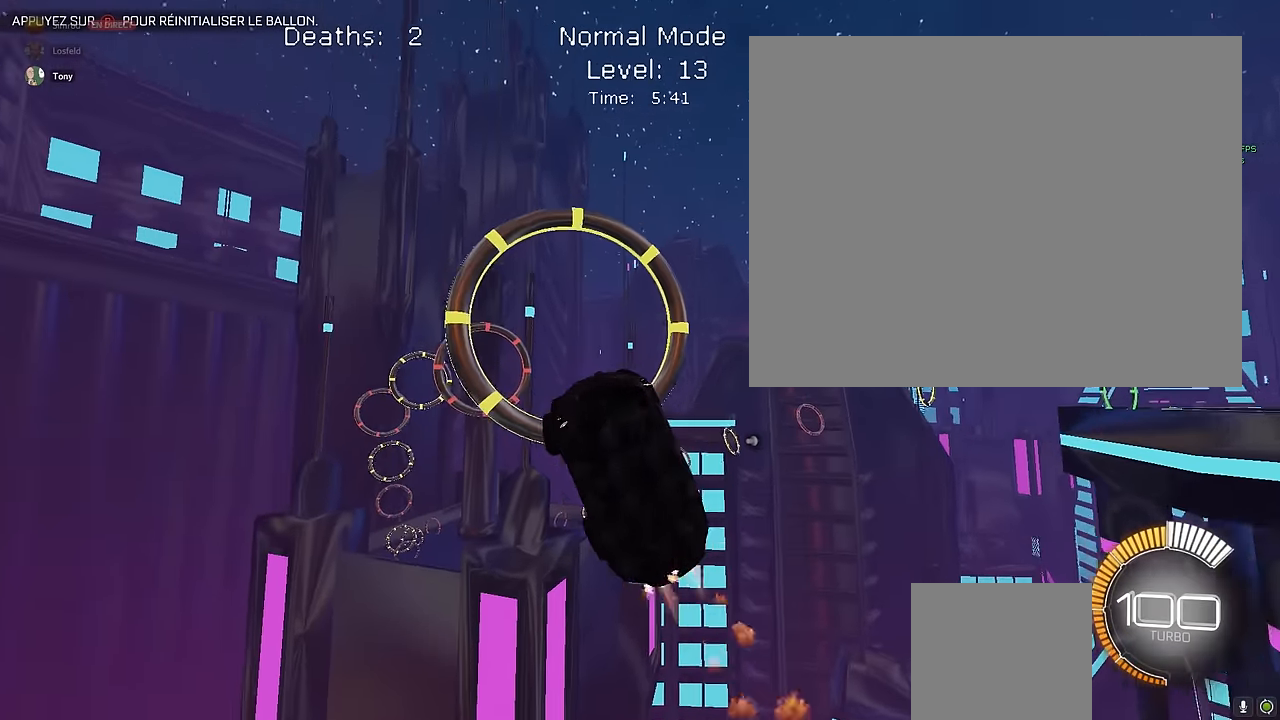
{"buttons": ["X", "R2"], "left_stick": "down", "events": [[41, "L1", "up"], [125, "left_stick", "down-left"], [250, "left_stick", "down"]]}
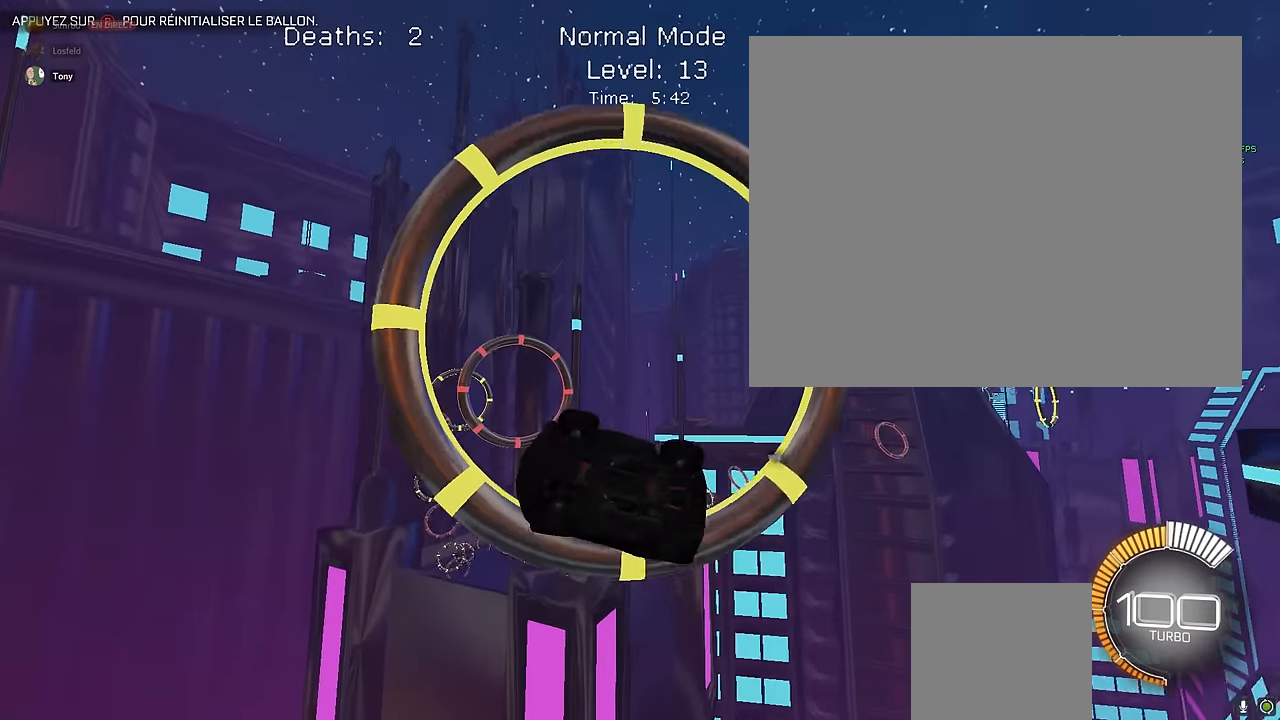
{"buttons": ["X", "L1", "R2"], "left_stick": "down", "events": [[125, "L1", "down"], [333, "left_stick", "right"], [458, "left_stick", "down"]]}
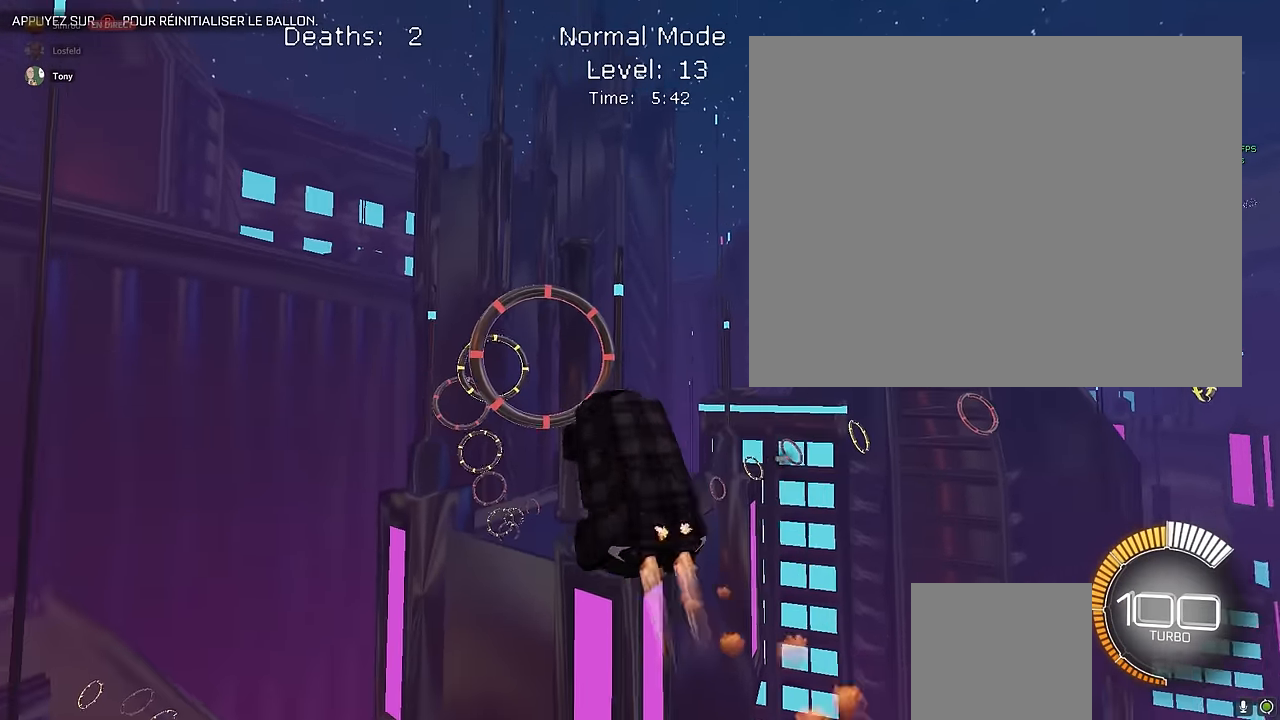
{"buttons": ["X", "L1", "R2"], "left_stick": "left", "events": [[83, "left_stick", "left"], [208, "left_stick", "up"], [291, "left_stick", "right"], [375, "left_stick", "down"], [458, "left_stick", "left"]]}
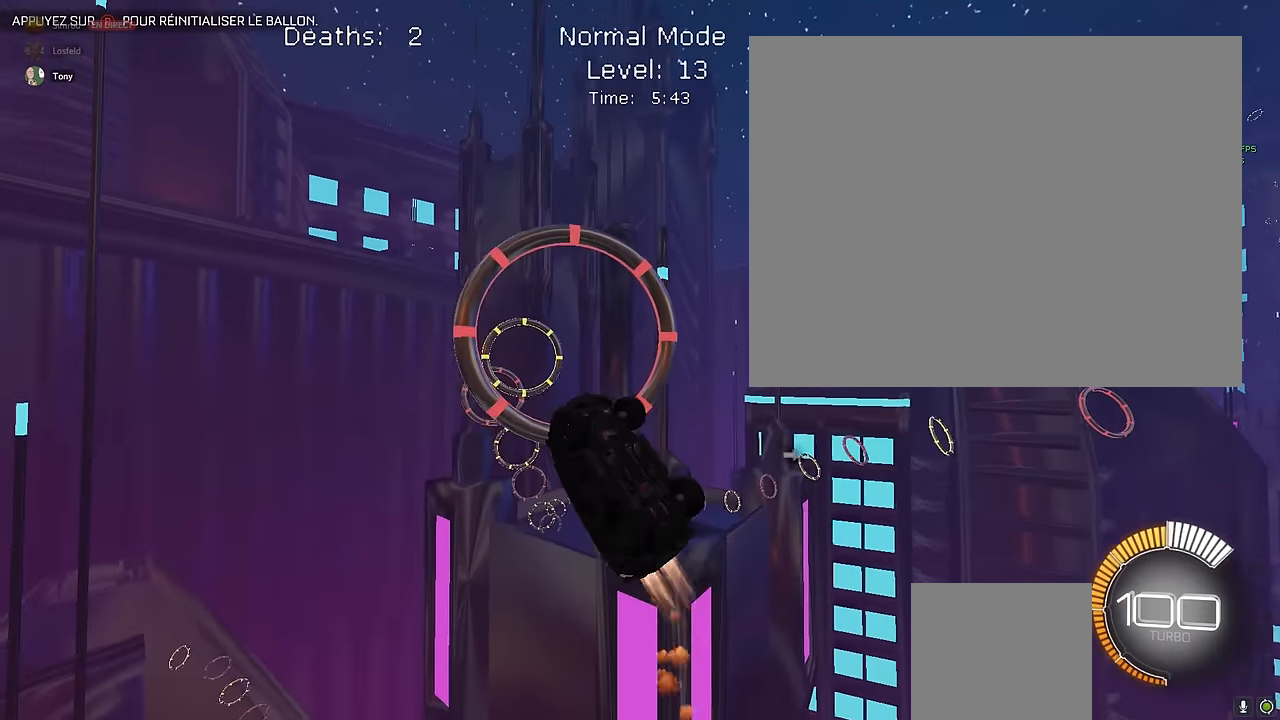
{"buttons": ["X", "L1", "R2"], "left_stick": "down-left", "events": [[125, "left_stick", "up"], [208, "left_stick", "right"], [333, "left_stick", "down"], [416, "left_stick", "down-left"]]}
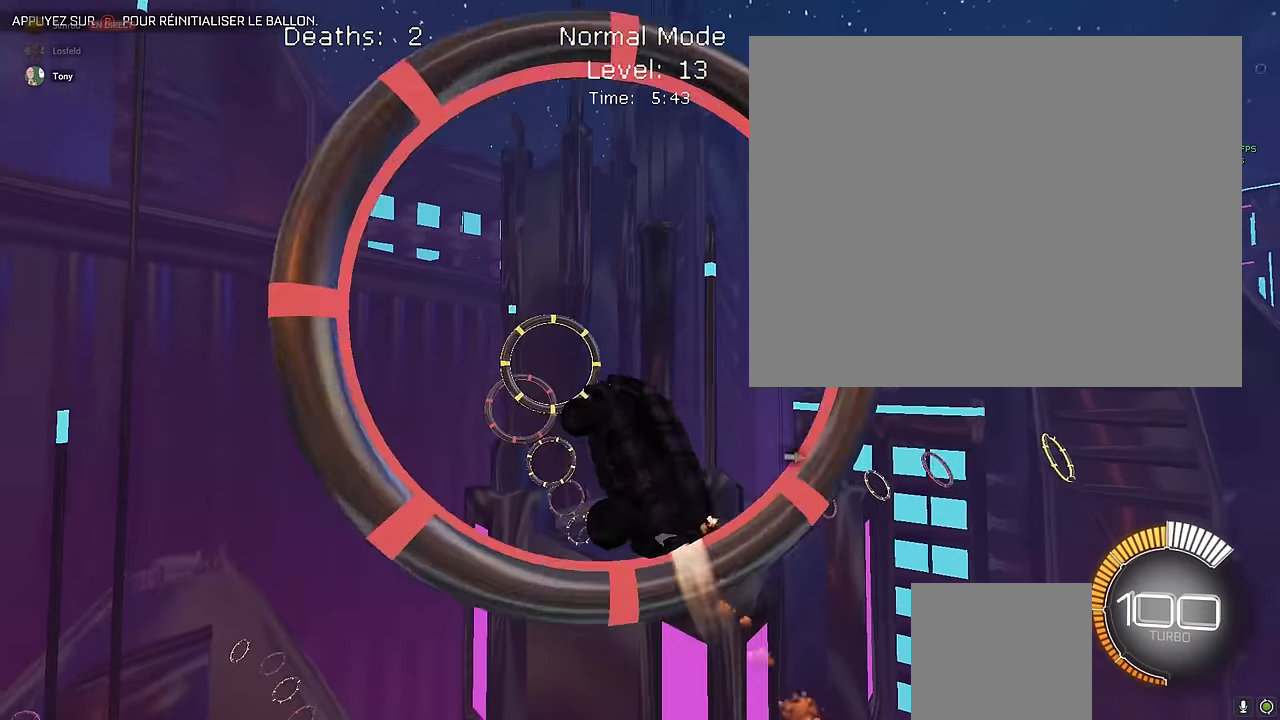
{"buttons": ["X", "L1", "R2"], "left_stick": "down", "events": [[125, "left_stick", "down"], [167, "L1", "up"], [292, "L1", "down"]]}
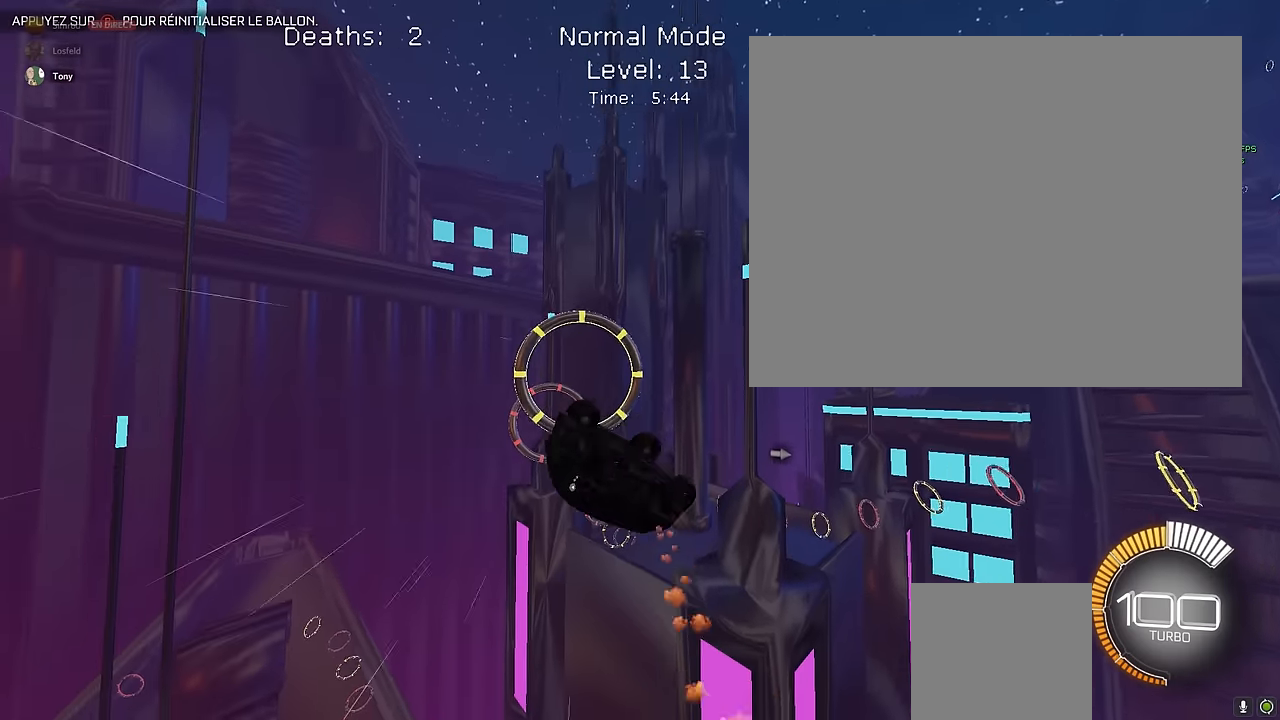
{"buttons": ["X", "R2"], "left_stick": "down", "events": [[208, "L1", "up"]]}
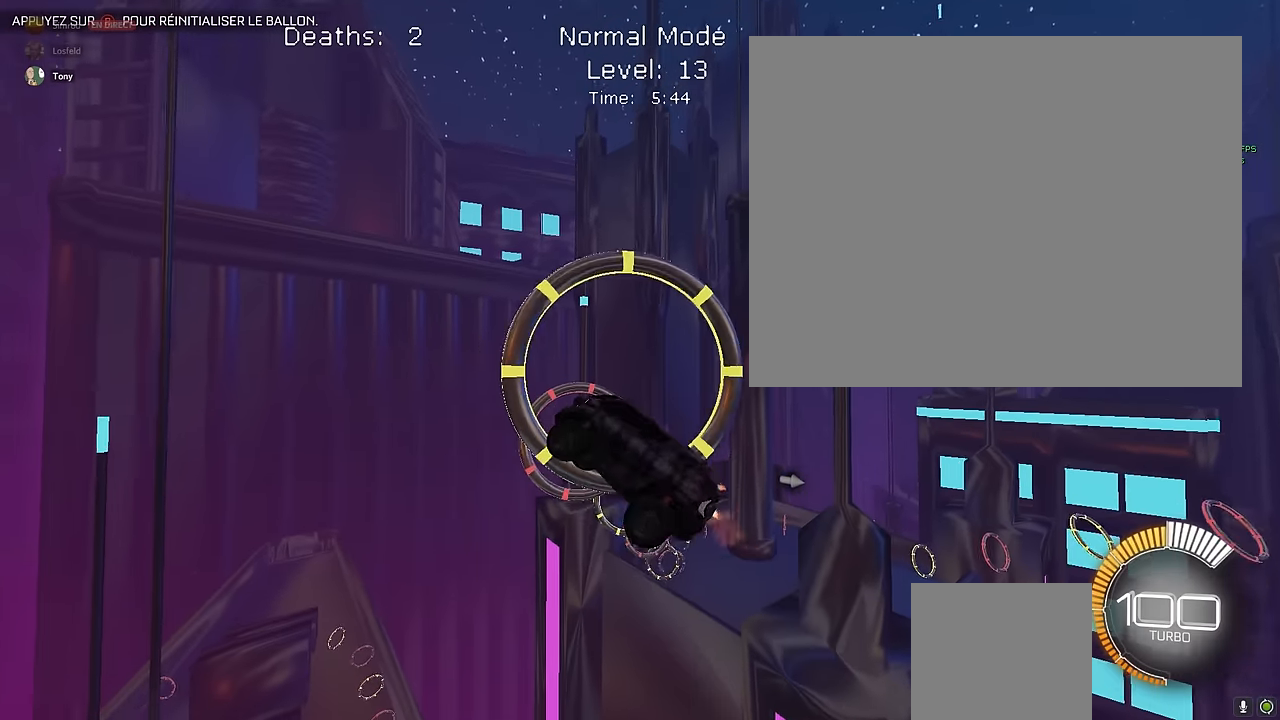
{"buttons": ["X", "R2"], "left_stick": "left", "events": [[42, "left_stick", "right"], [167, "left_stick", "up"], [333, "left_stick", "left"]]}
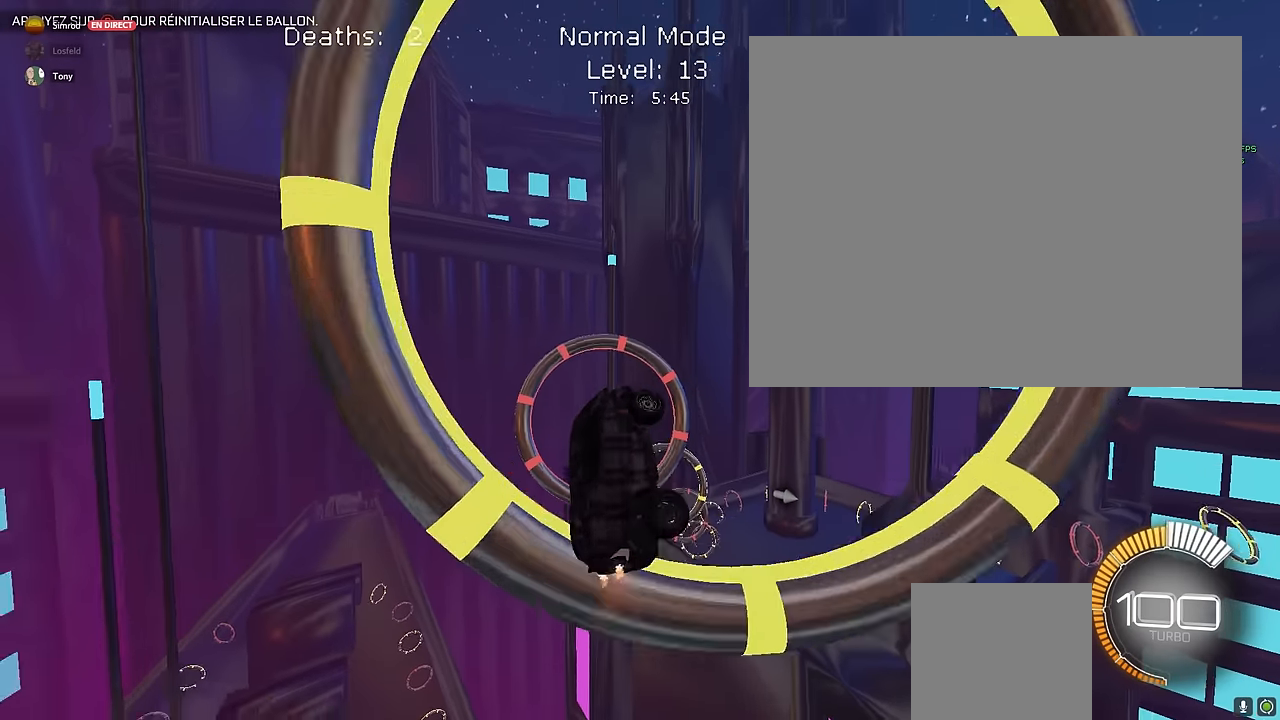
{"buttons": ["X", "R2"], "left_stick": "down-left", "events": [[167, "left_stick", "down-left"]]}
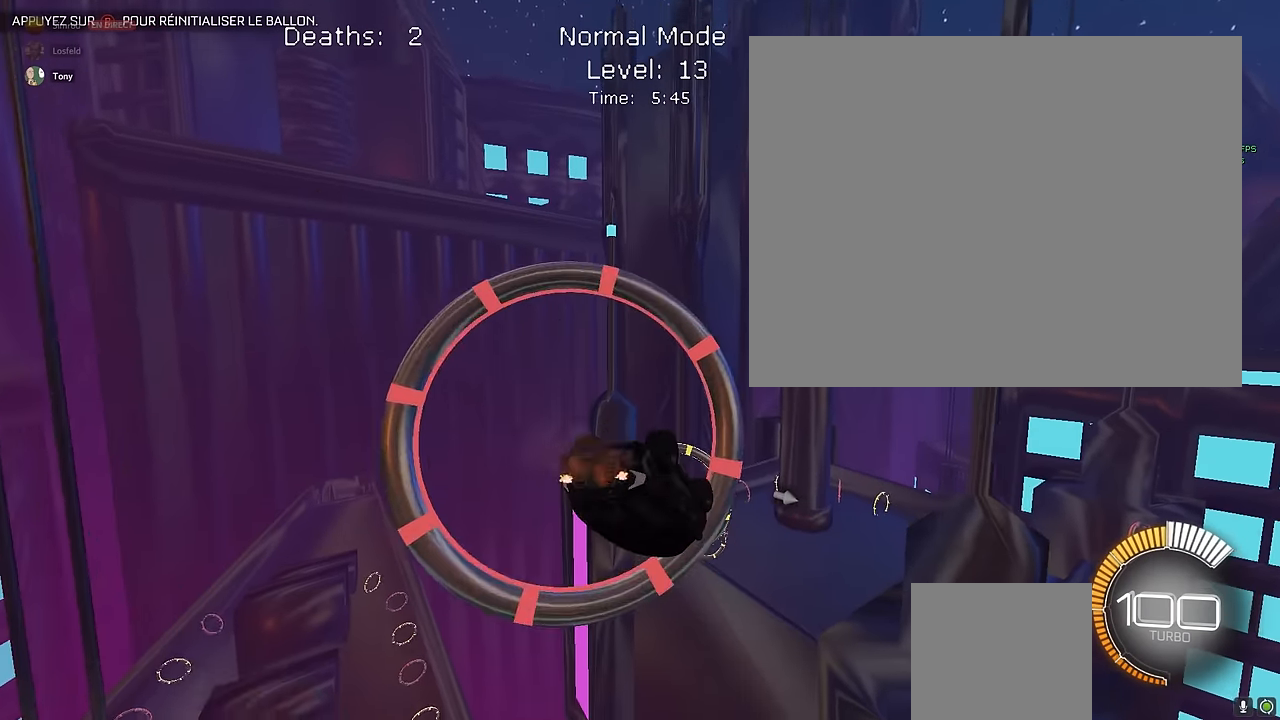
{"buttons": ["X", "R2"], "left_stick": "down", "events": [[125, "left_stick", "left"], [292, "left_stick", "down"]]}
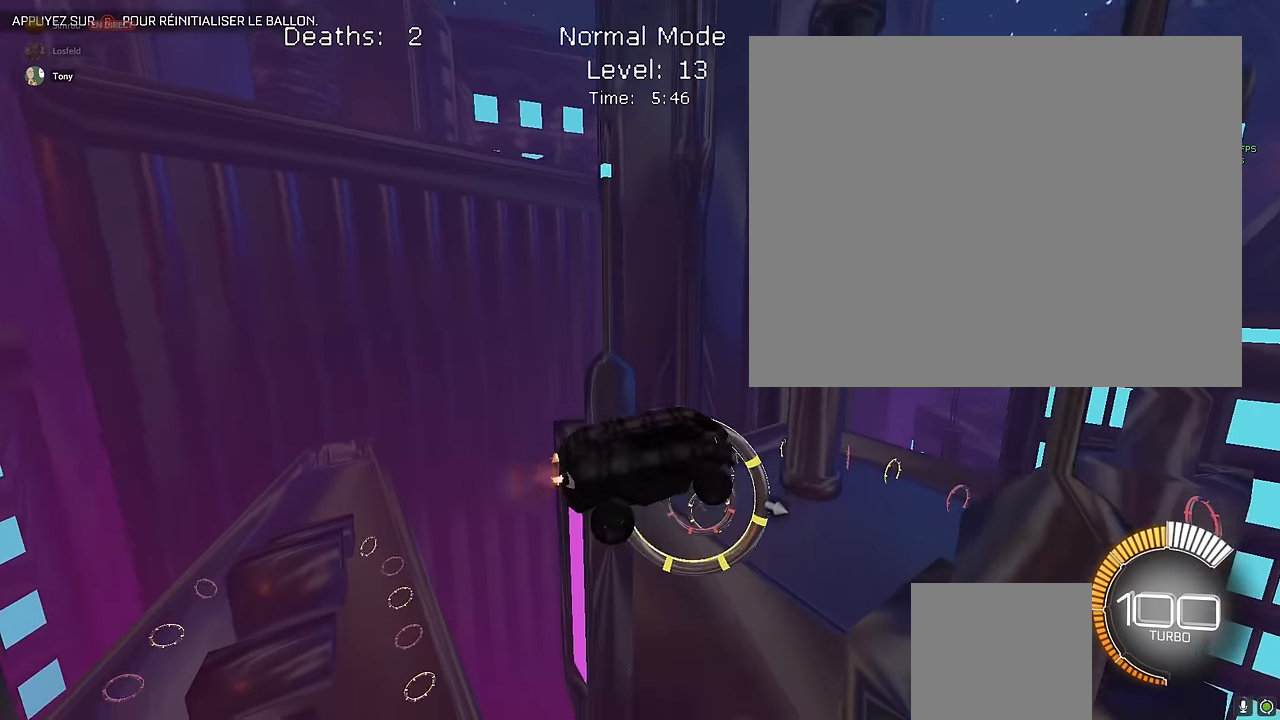
{"buttons": ["X", "L1", "R2"], "left_stick": "center", "events": [[42, "left_stick", "center"], [333, "L1", "down"]]}